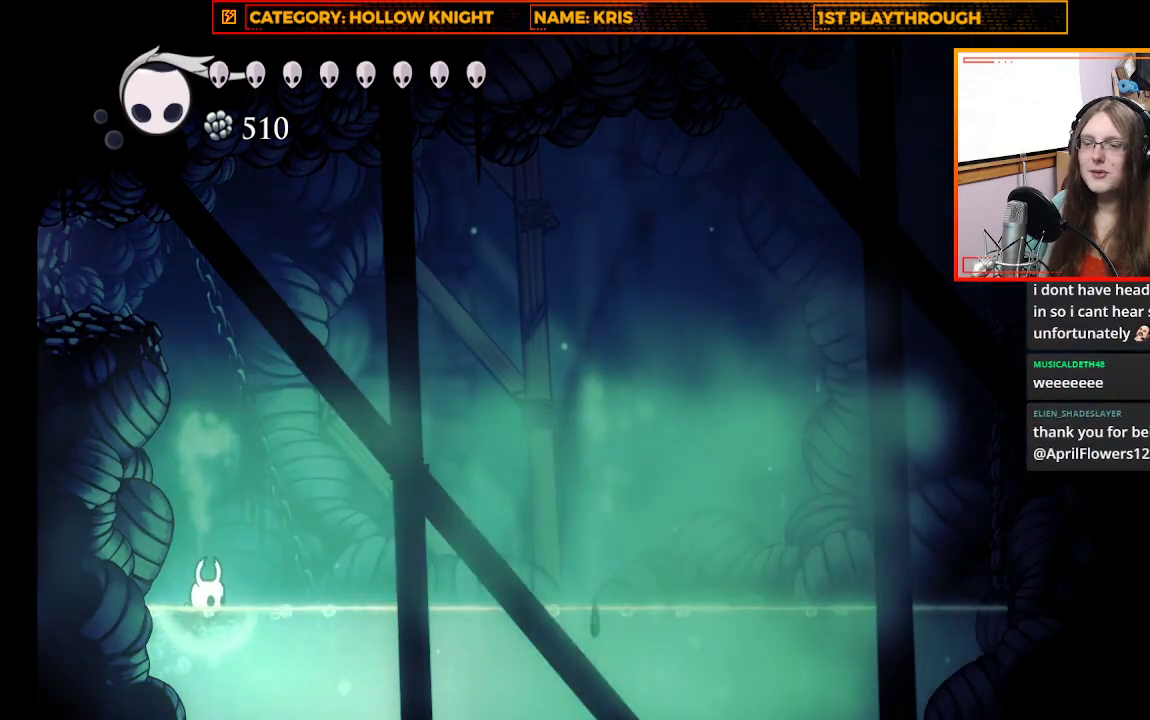
Gameplay with a controller (Xbox layout); each line is a JSON object with the inputs held at the frame after it. "events" lists button and stick changes between this image and that frame as [ms after this image, input, new state], when the widget could be followed in between. Not read: R3 SHARE.
{"buttons": [], "left_stick": "up-right", "right_stick": "center", "events": [[333, "A", "up"], [333, "left_stick", "up-right"]]}
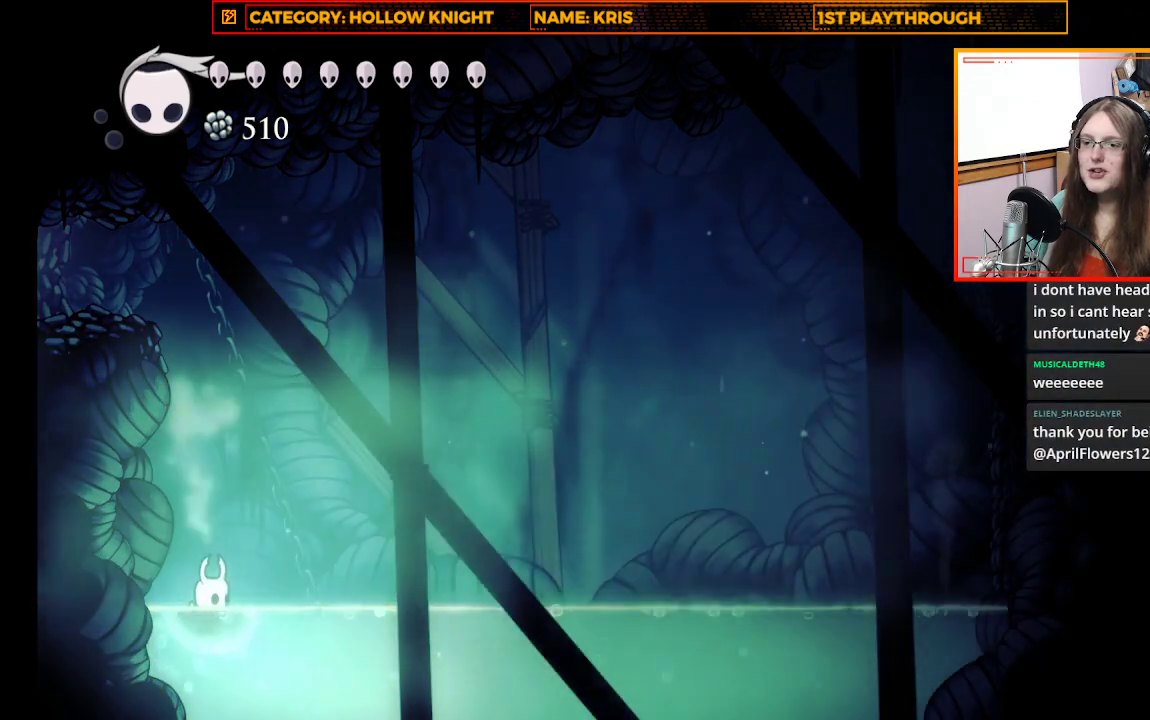
{"buttons": ["A"], "left_stick": "center", "right_stick": "center", "events": [[233, "A", "down"], [267, "left_stick", "center"]]}
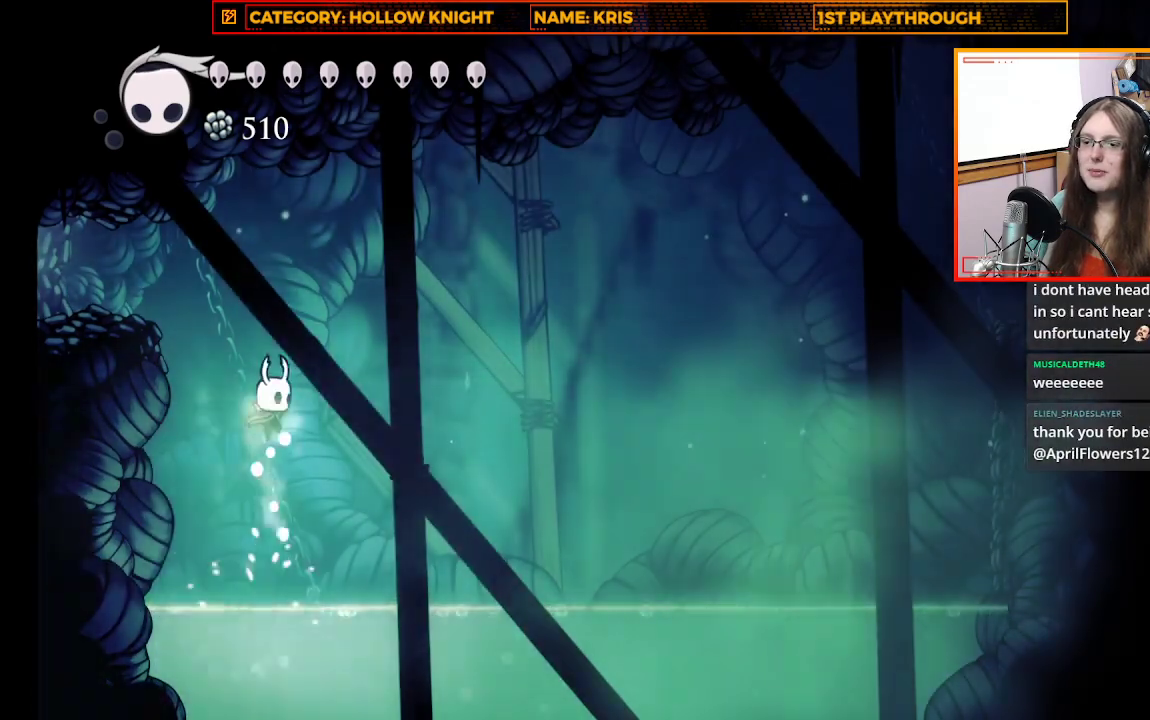
{"buttons": ["A"], "left_stick": "up-left", "right_stick": "center", "events": [[100, "A", "up"], [200, "A", "down"], [200, "left_stick", "up"], [300, "left_stick", "up-left"]]}
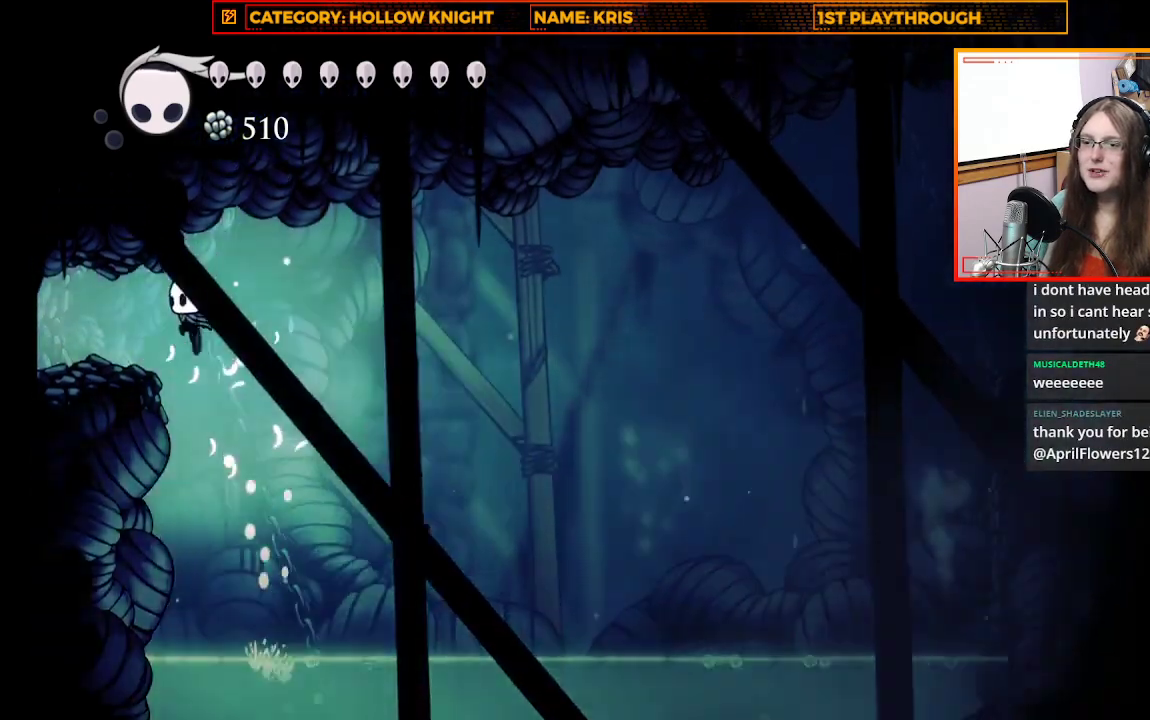
{"buttons": [], "left_stick": "left", "right_stick": "center", "events": [[167, "A", "up"], [367, "left_stick", "left"]]}
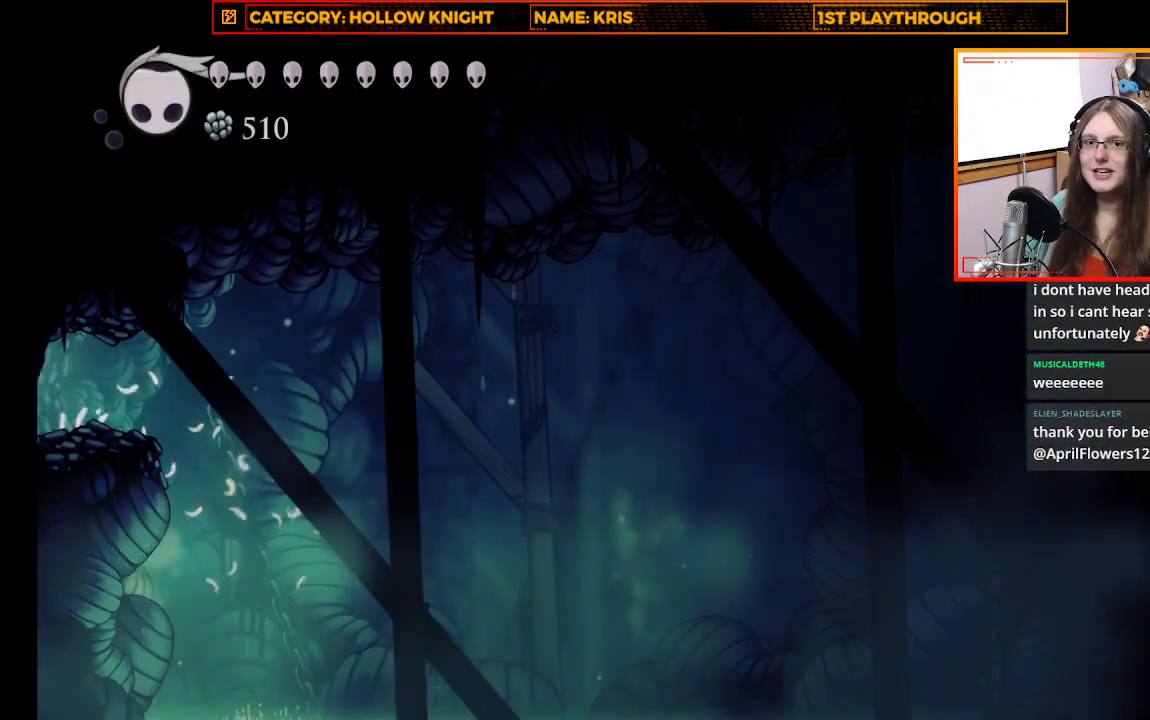
{"buttons": [], "left_stick": "center", "right_stick": "center", "events": [[167, "left_stick", "center"]]}
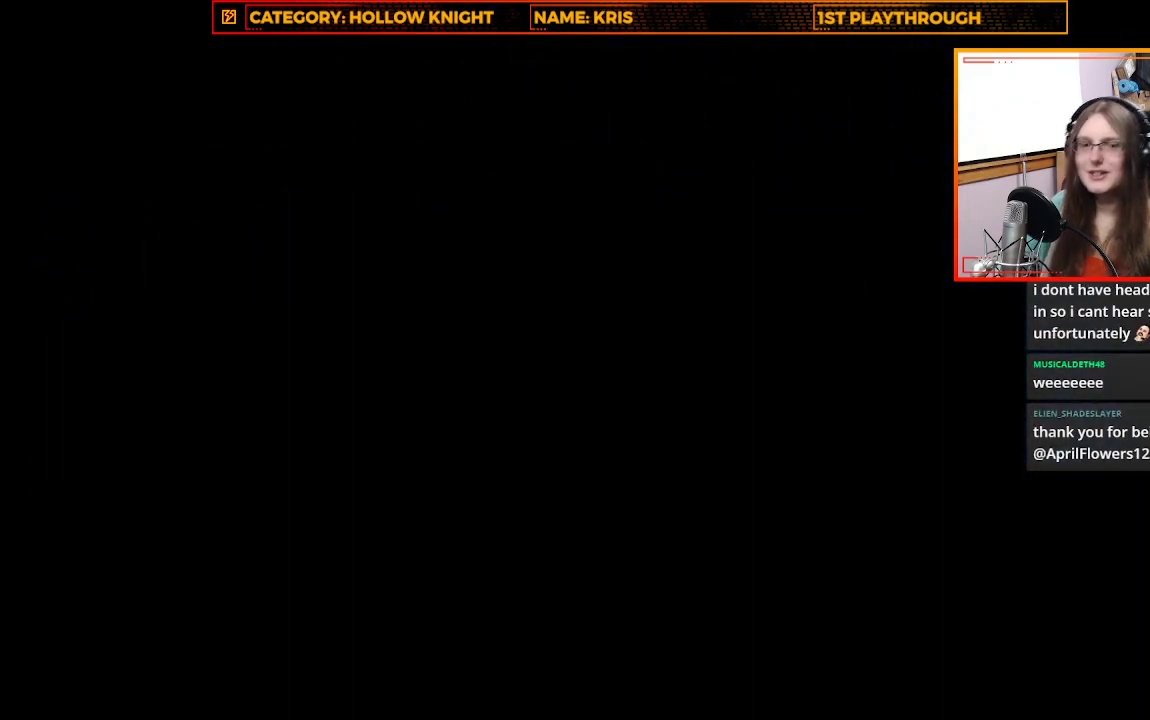
{"buttons": [], "left_stick": "center", "right_stick": "center", "events": []}
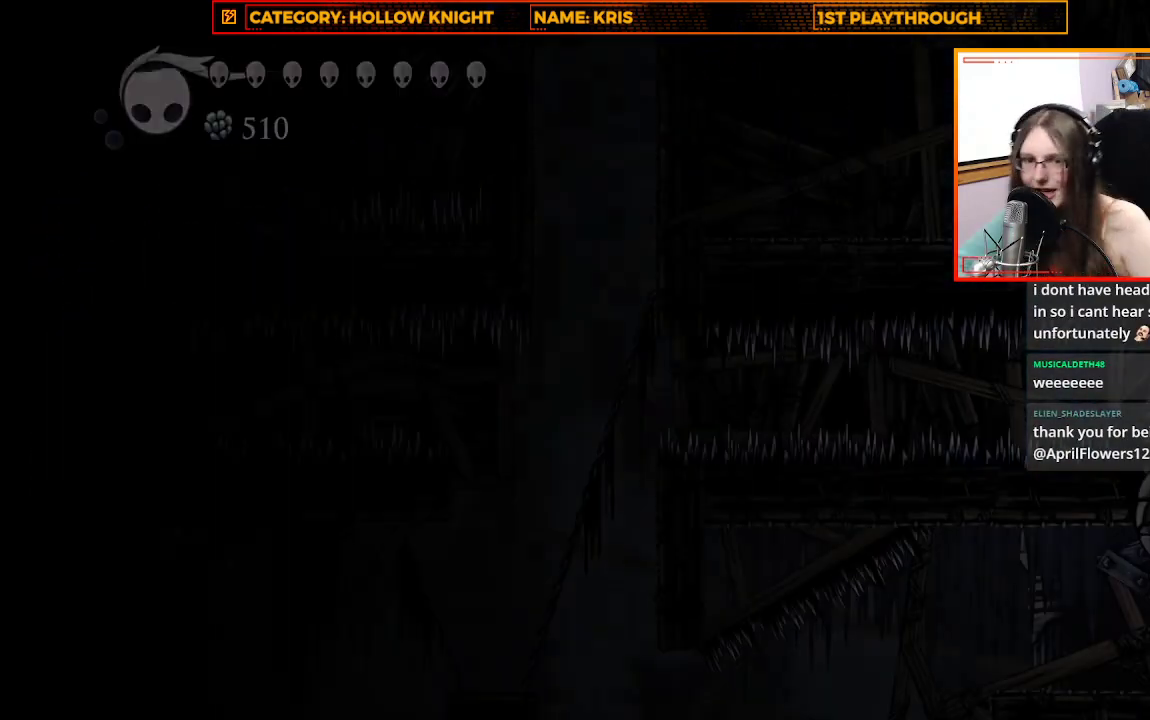
{"buttons": [], "left_stick": "center", "right_stick": "center", "events": []}
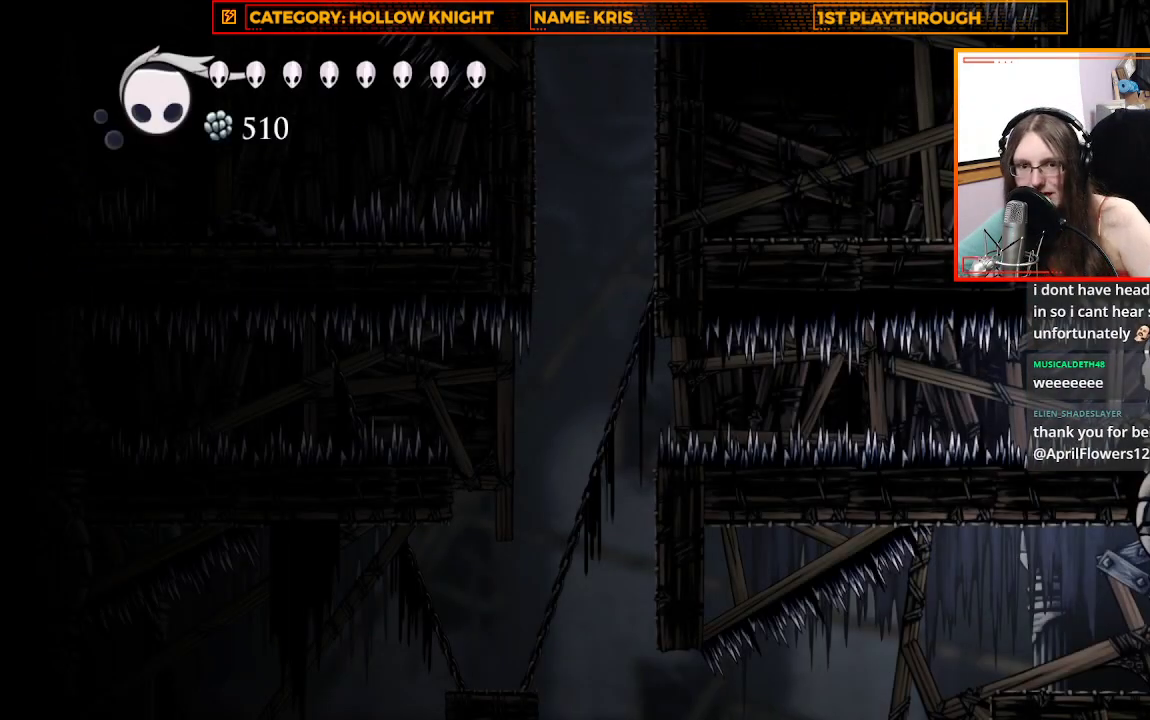
{"buttons": [], "left_stick": "center", "right_stick": "center", "events": []}
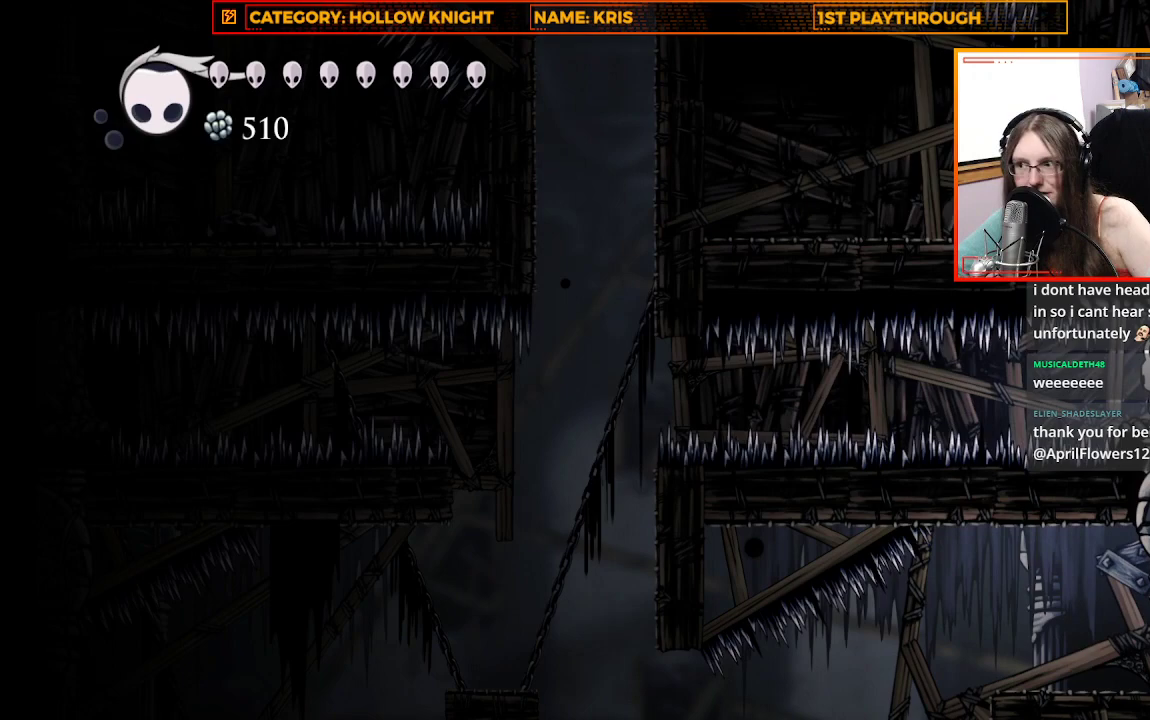
{"buttons": [], "left_stick": "center", "right_stick": "center", "events": []}
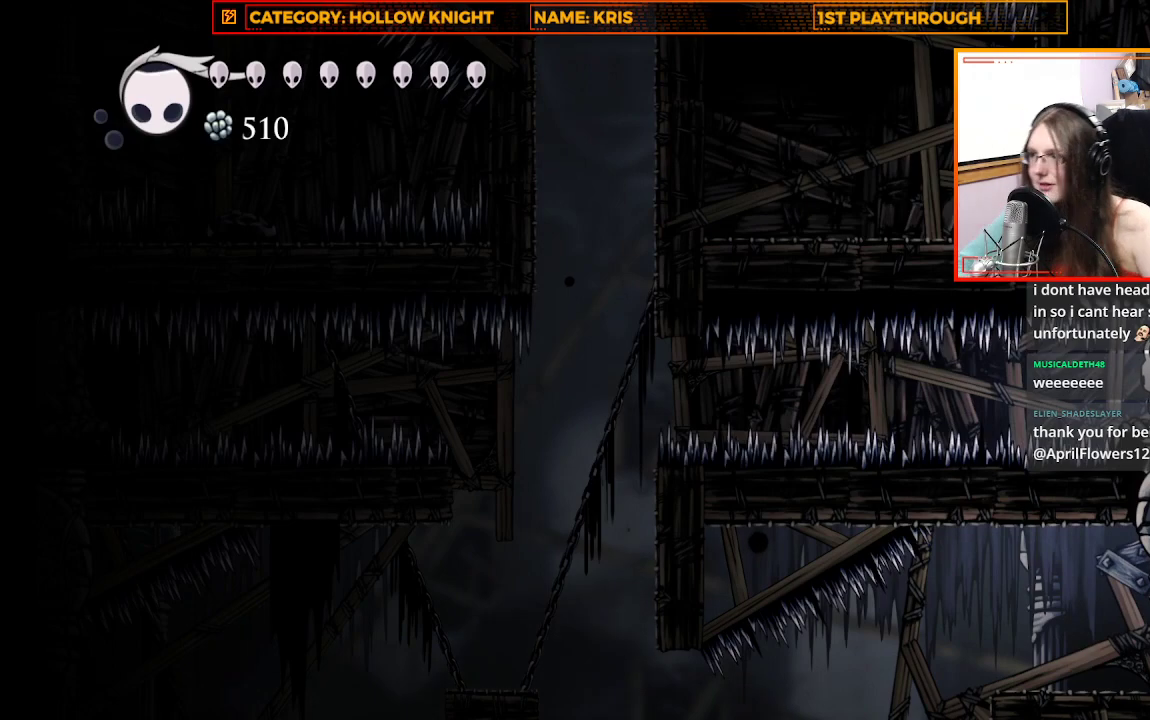
{"buttons": [], "left_stick": "center", "right_stick": "center", "events": [[167, "left_stick", "right"], [367, "left_stick", "center"]]}
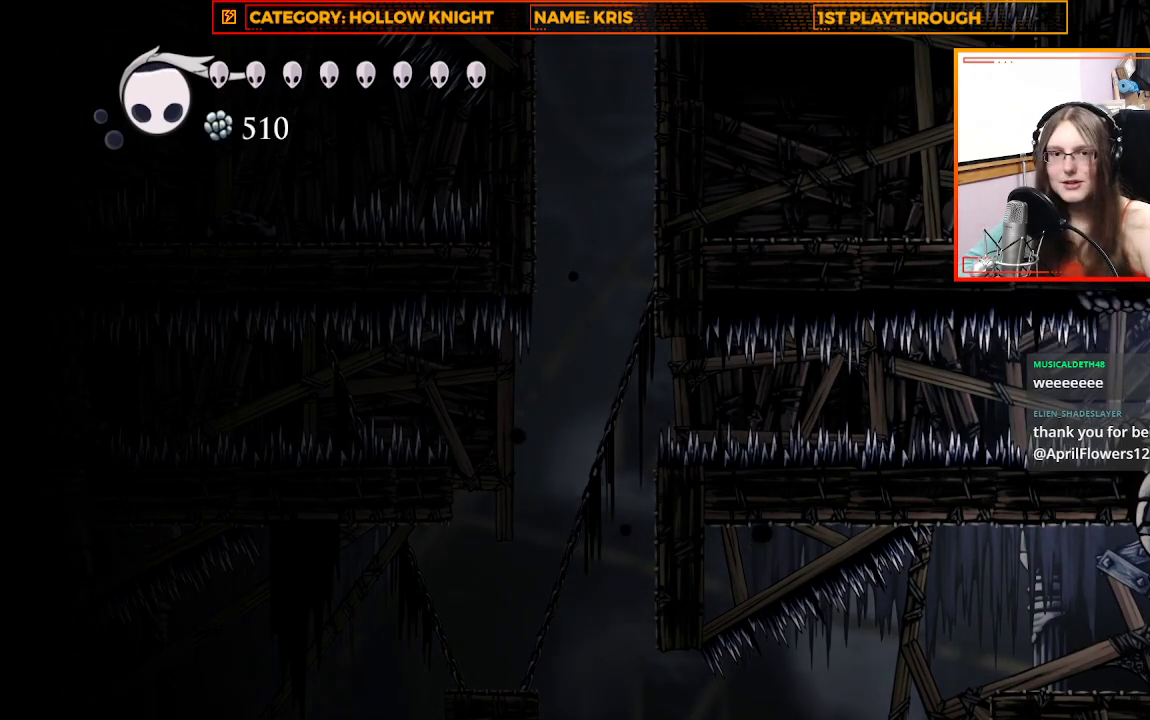
{"buttons": [], "left_stick": "center", "right_stick": "center", "events": [[67, "left_stick", "up-left"], [167, "left_stick", "center"]]}
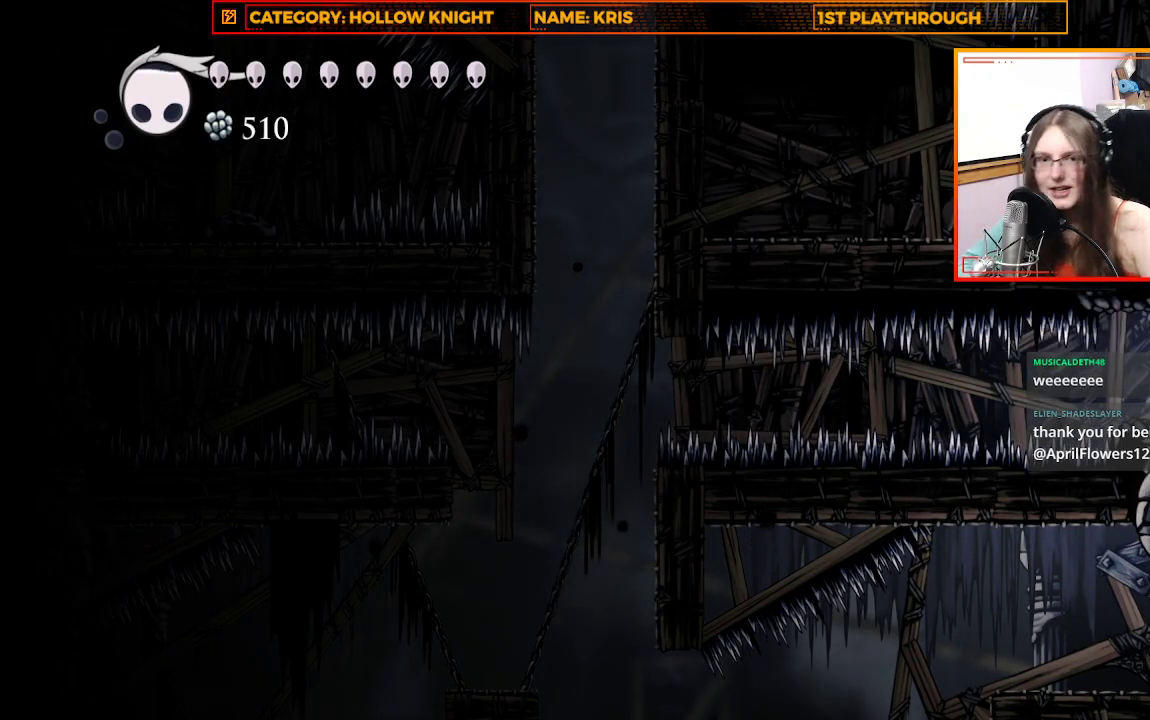
{"buttons": [], "left_stick": "center", "right_stick": "center", "events": []}
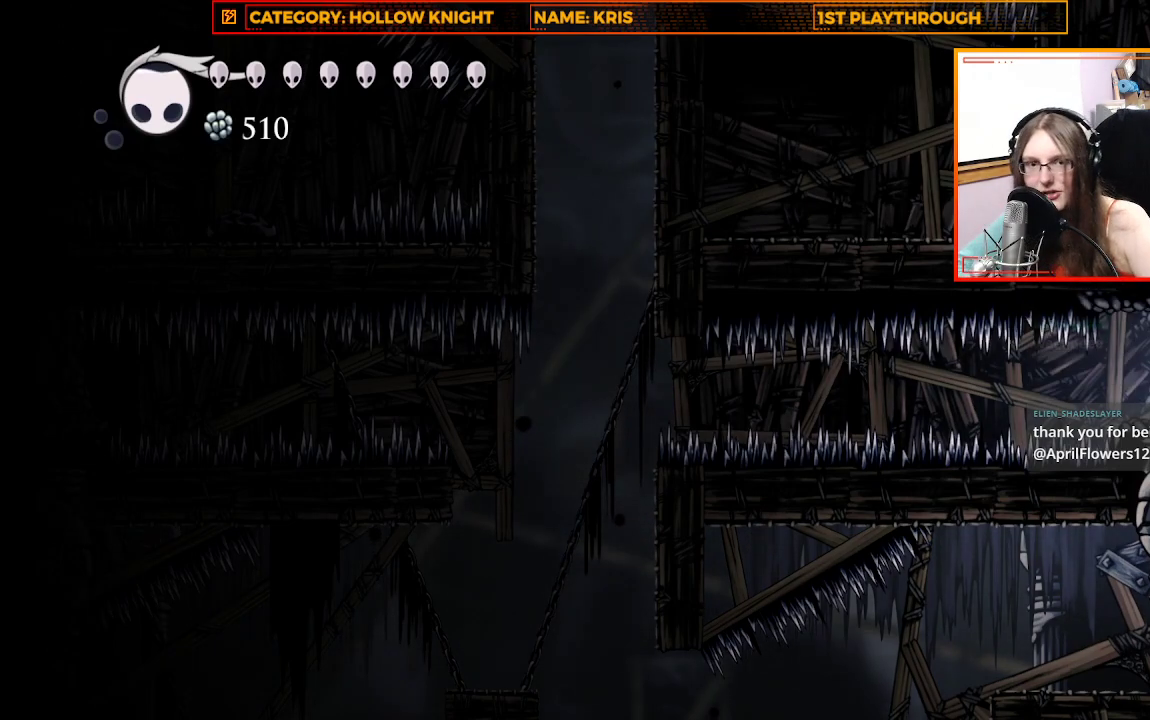
{"buttons": ["L2"], "left_stick": "center", "right_stick": "center", "events": [[500, "L2", "down"]]}
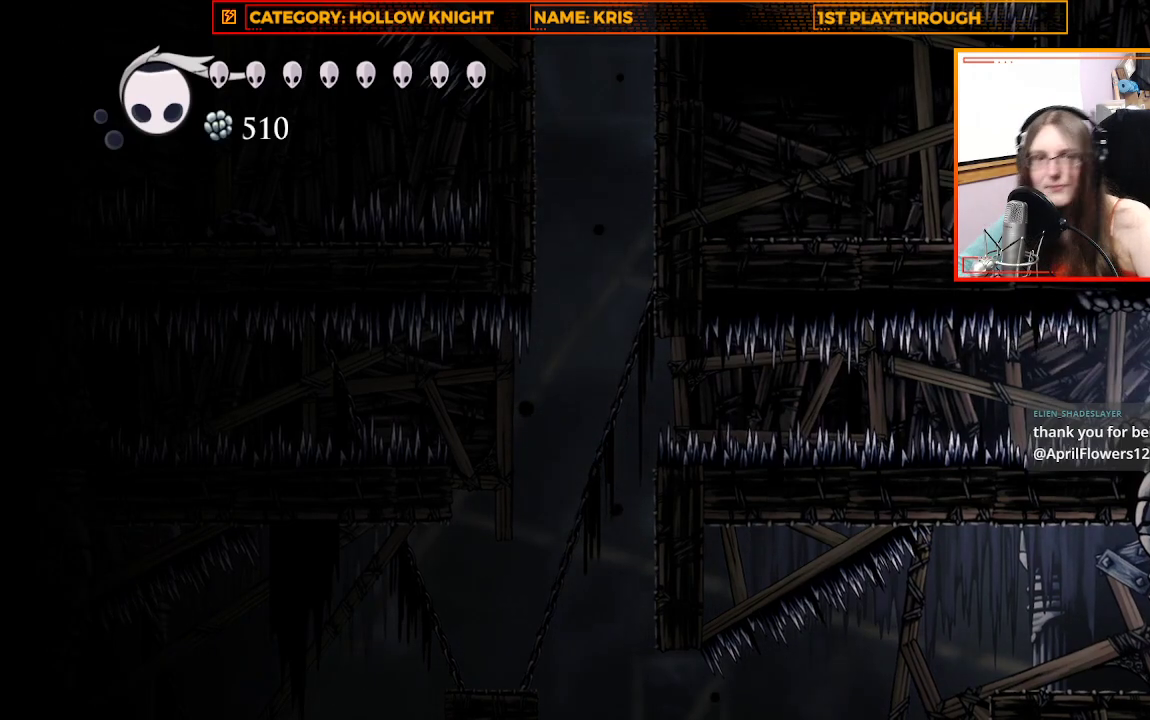
{"buttons": ["L2"], "left_stick": "center", "right_stick": "center", "events": []}
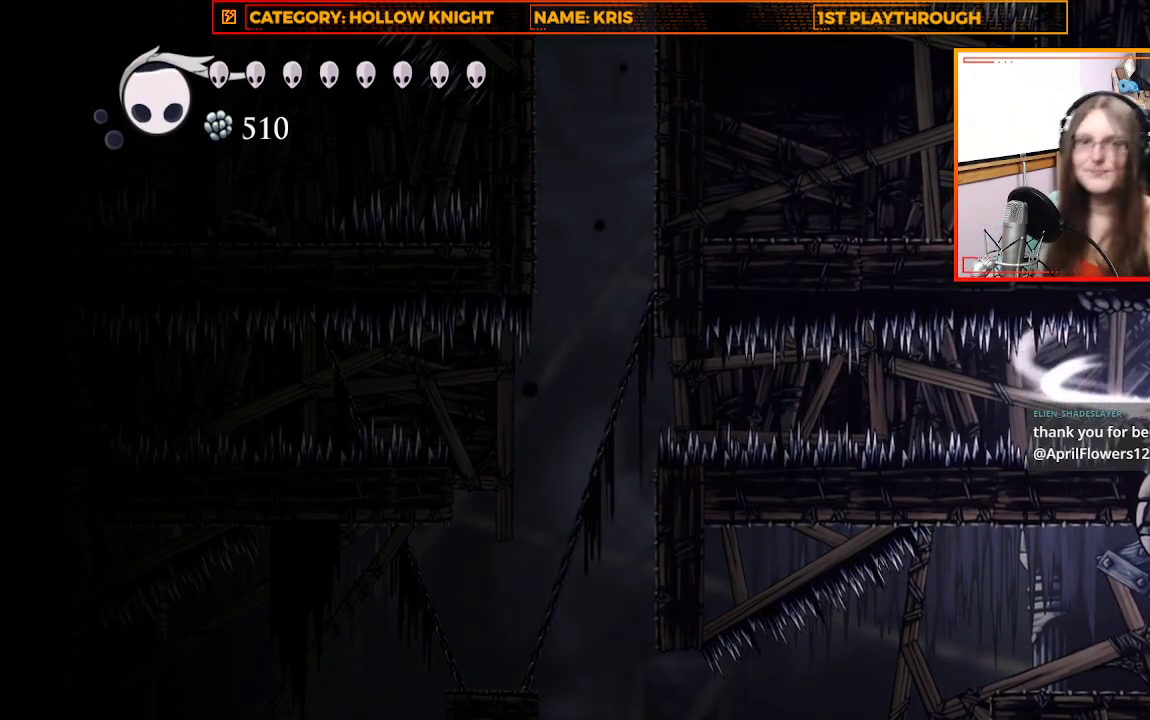
{"buttons": ["L2"], "left_stick": "center", "right_stick": "center", "events": []}
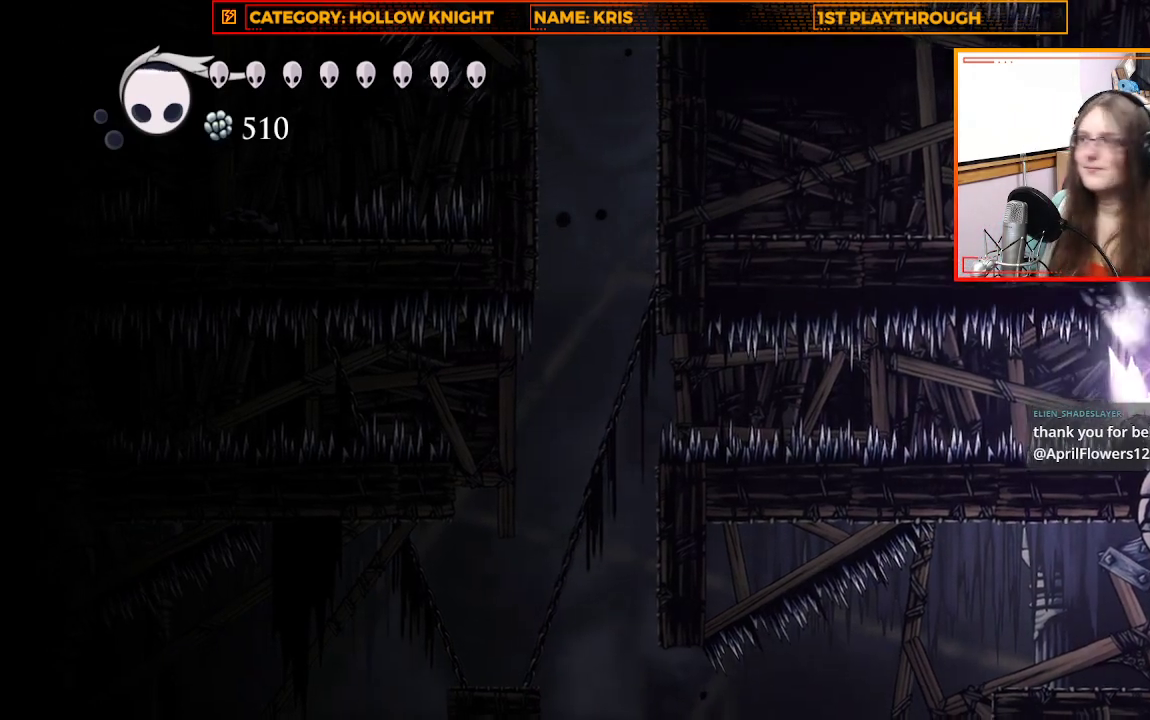
{"buttons": [], "left_stick": "center", "right_stick": "center", "events": [[267, "L2", "up"]]}
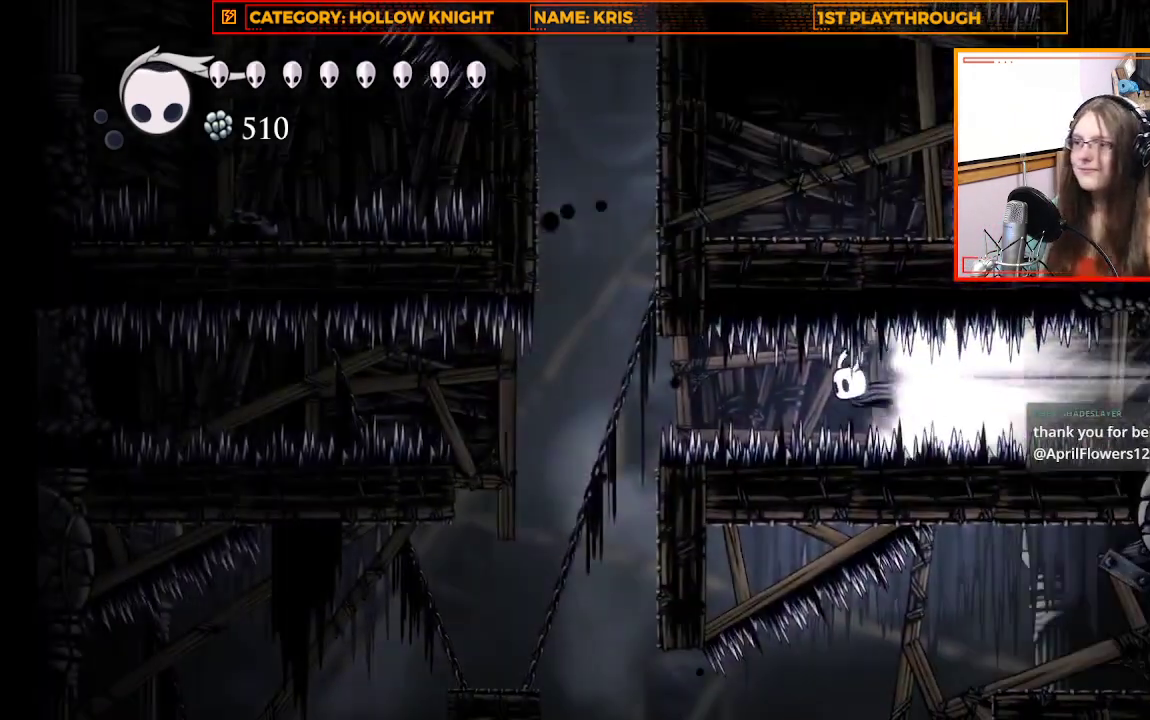
{"buttons": [], "left_stick": "center", "right_stick": "center", "events": []}
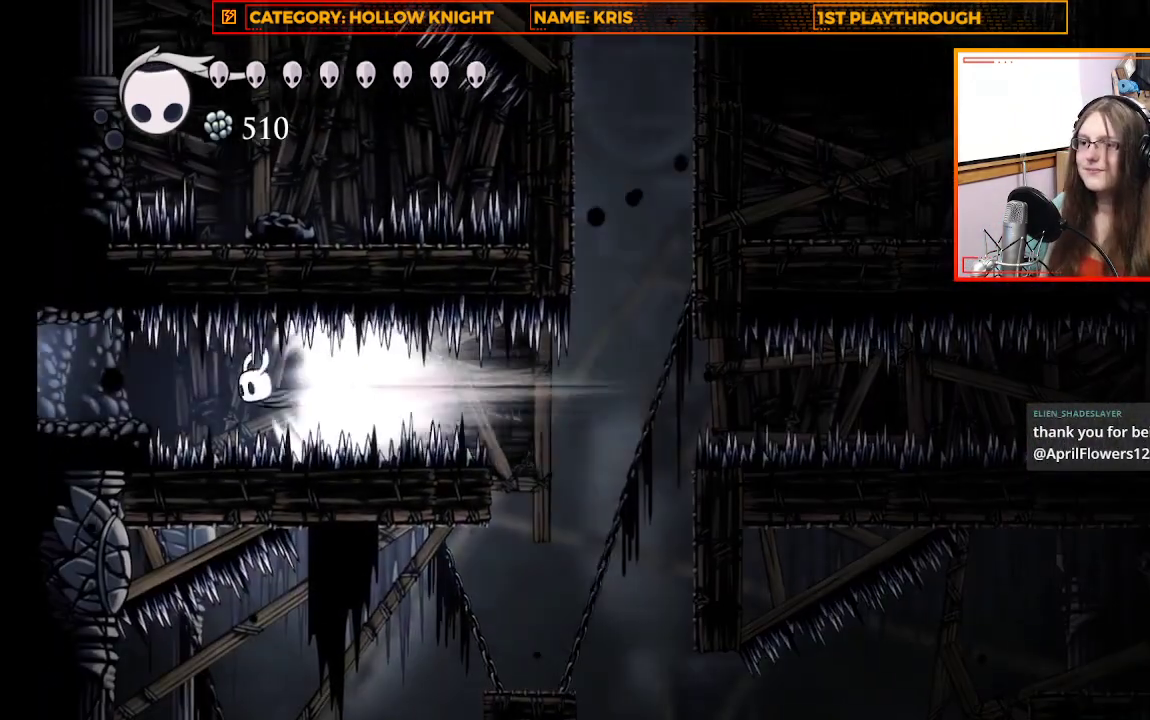
{"buttons": [], "left_stick": "center", "right_stick": "center", "events": []}
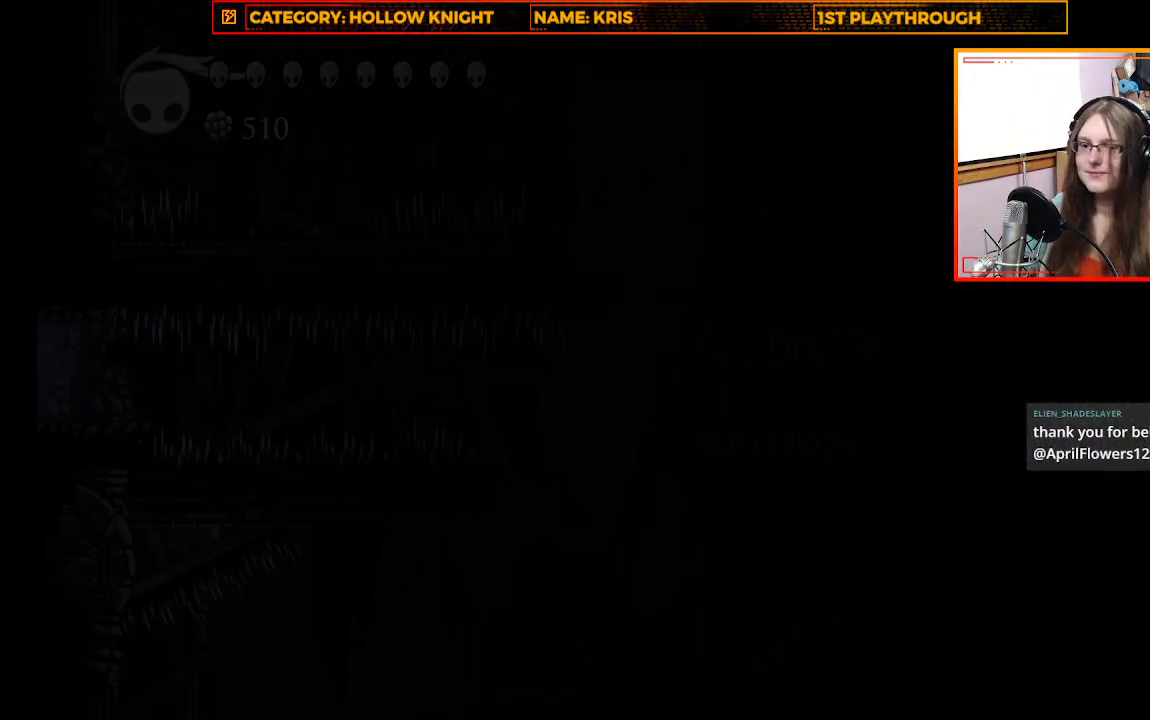
{"buttons": [], "left_stick": "center", "right_stick": "center", "events": []}
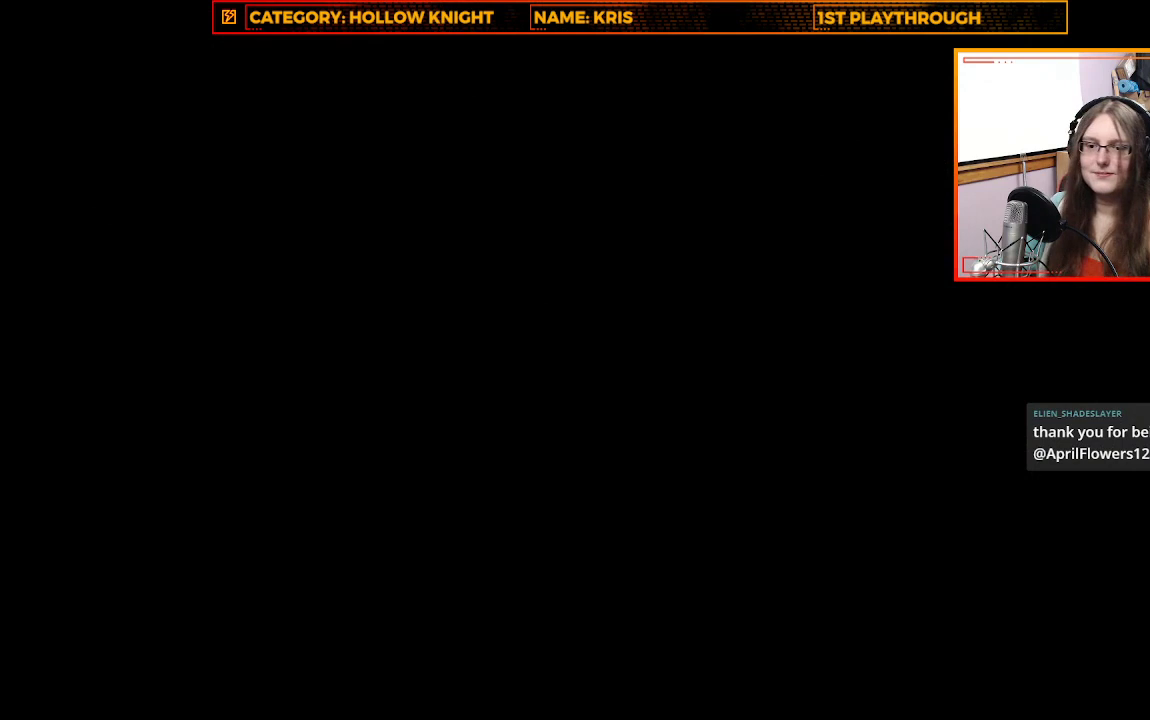
{"buttons": [], "left_stick": "center", "right_stick": "center", "events": []}
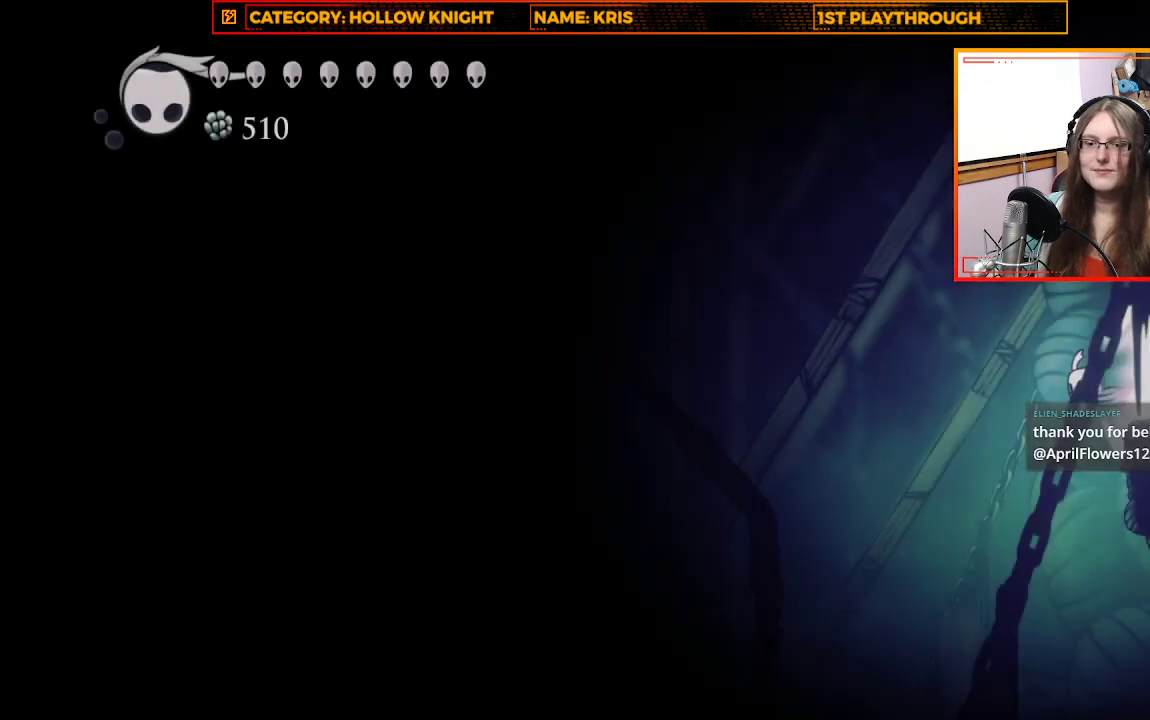
{"buttons": [], "left_stick": "right", "right_stick": "center", "events": [[467, "left_stick", "right"]]}
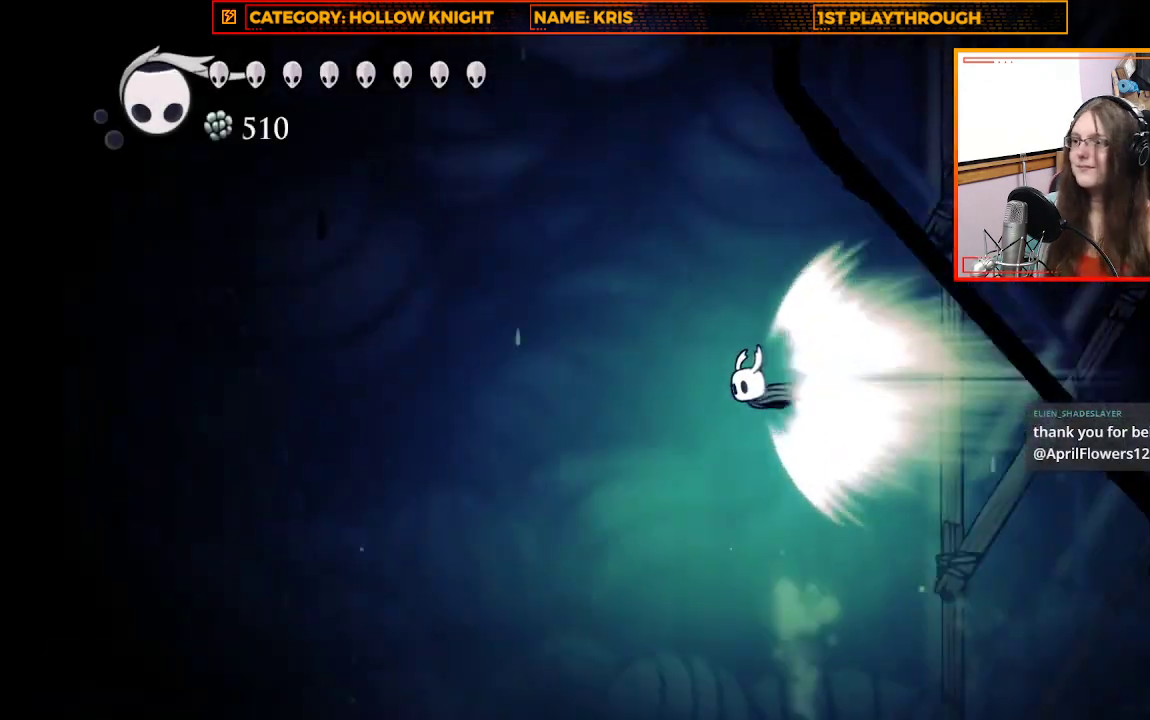
{"buttons": [], "left_stick": "right", "right_stick": "center", "events": []}
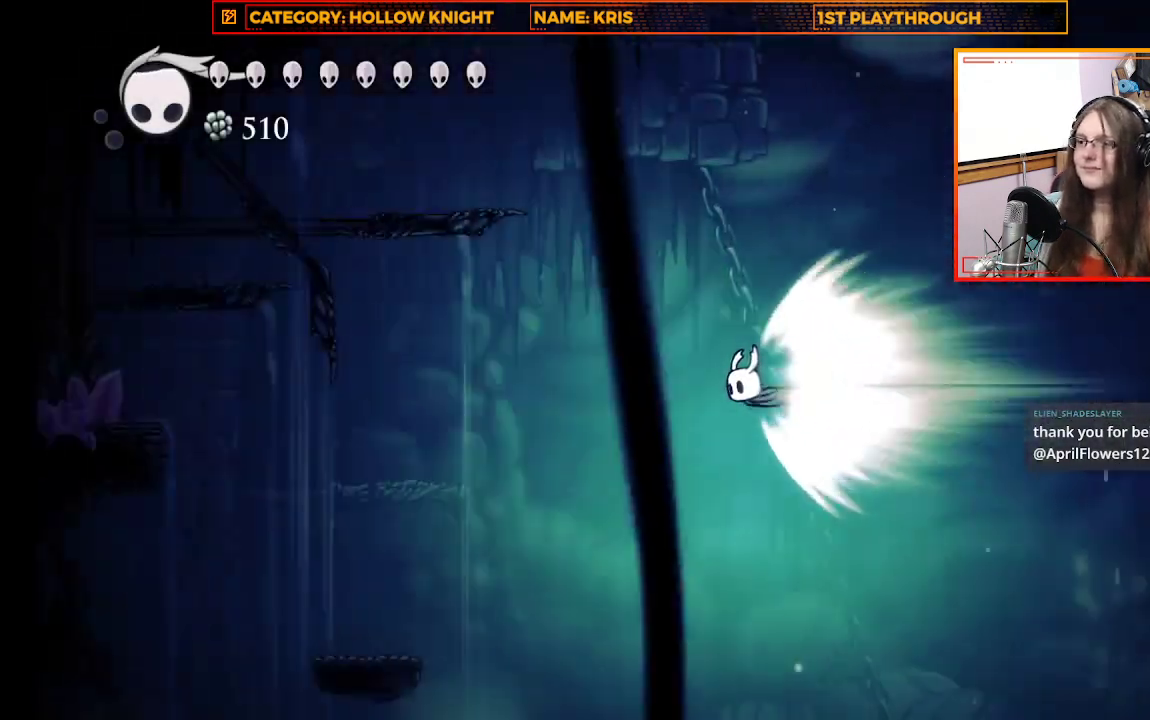
{"buttons": ["A"], "left_stick": "center", "right_stick": "center", "events": [[467, "left_stick", "center"], [500, "A", "down"]]}
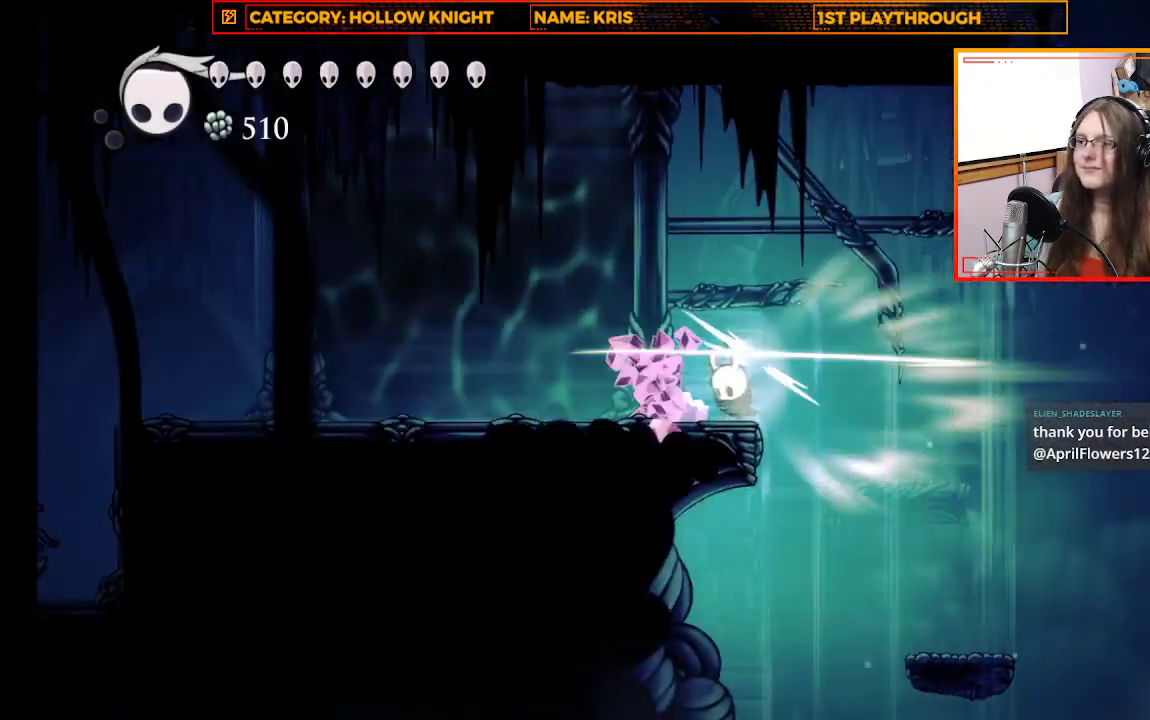
{"buttons": [], "left_stick": "right", "right_stick": "center", "events": [[233, "A", "up"], [333, "left_stick", "right"]]}
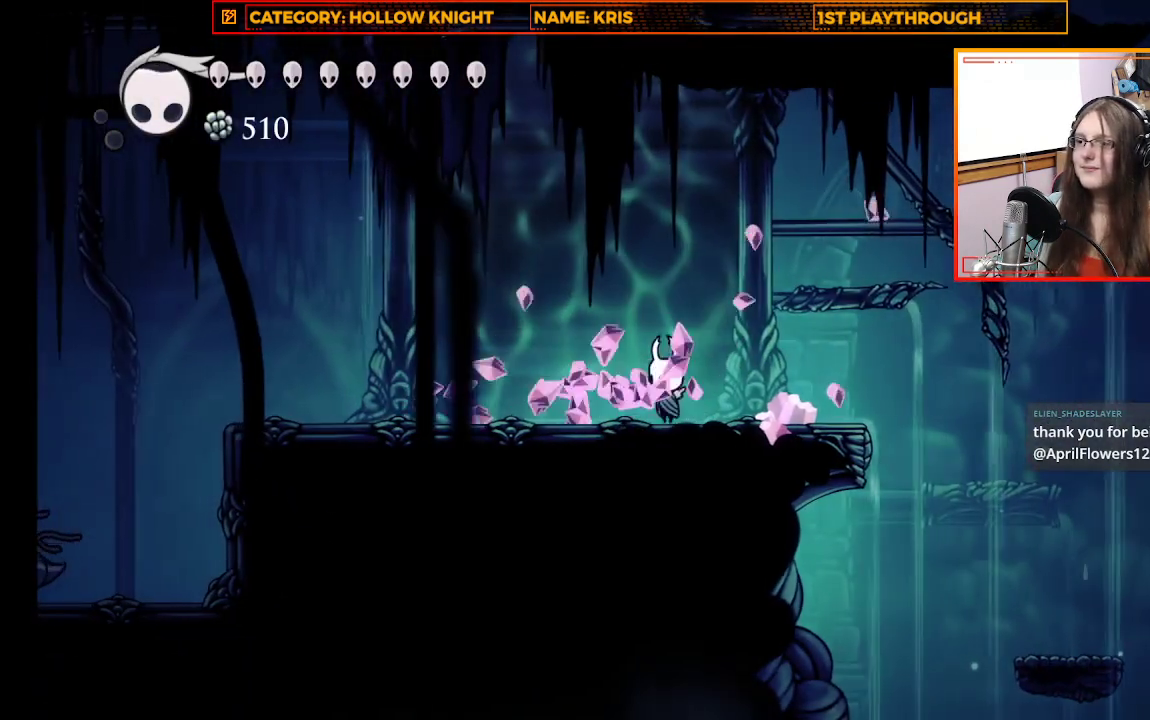
{"buttons": [], "left_stick": "right", "right_stick": "center", "events": [[233, "left_stick", "center"], [500, "left_stick", "right"]]}
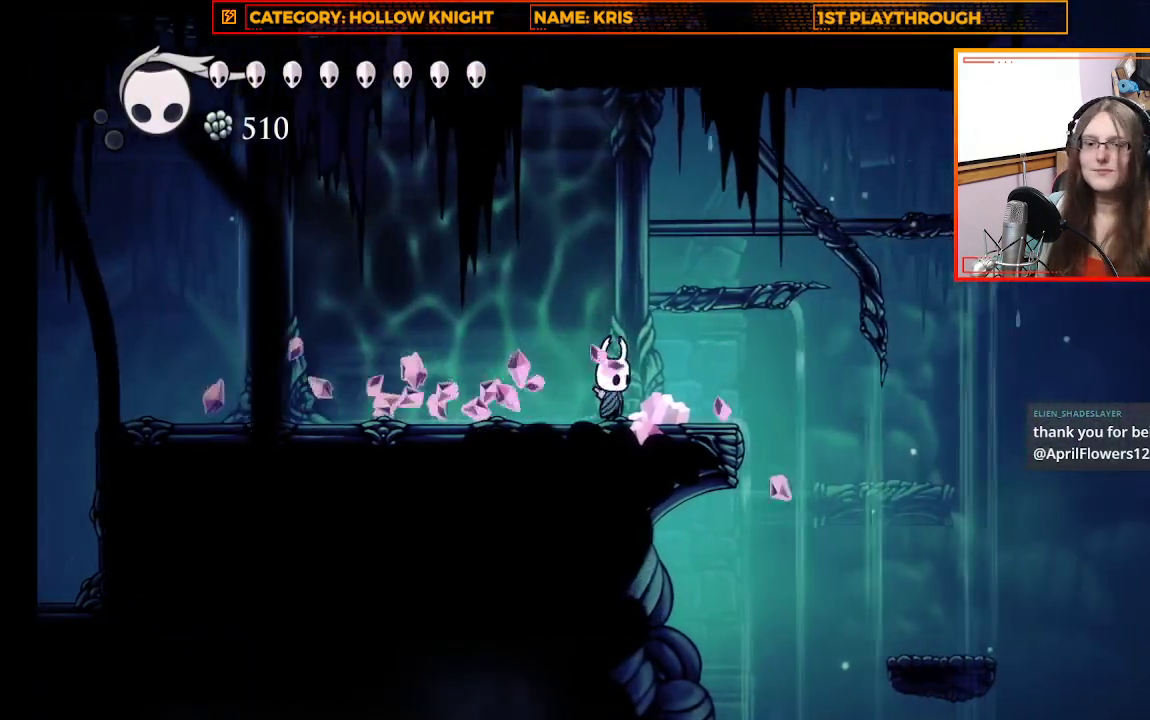
{"buttons": [], "left_stick": "right", "right_stick": "center", "events": [[233, "A", "down"], [500, "A", "up"]]}
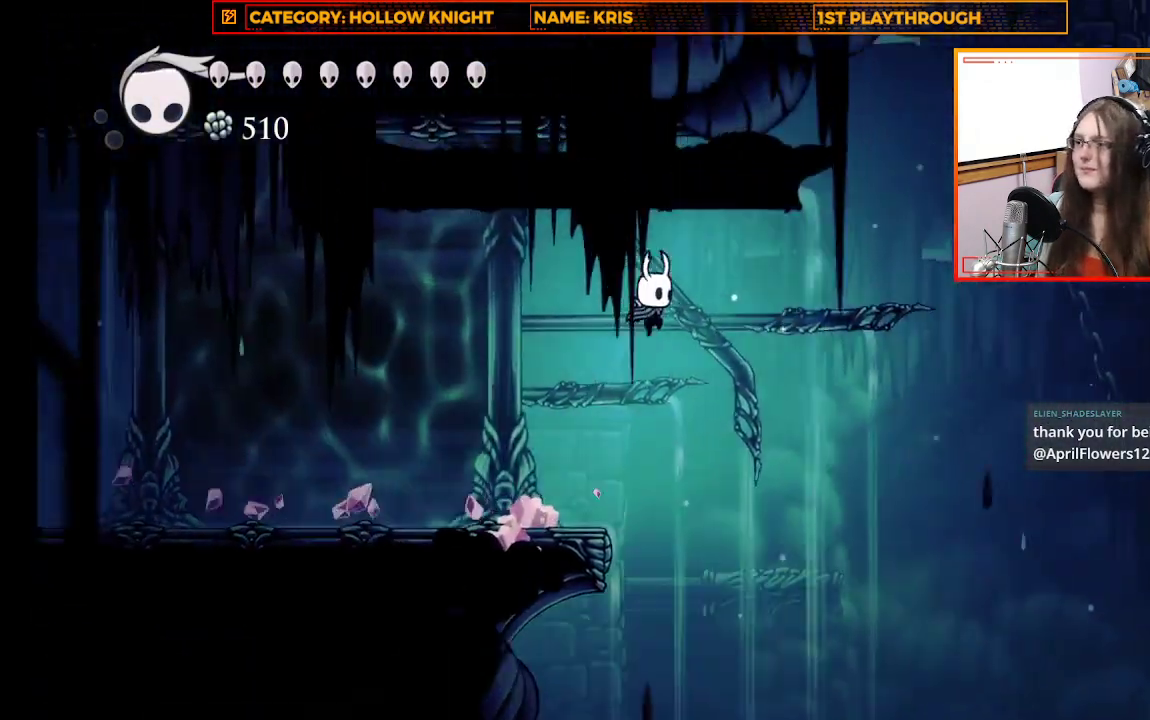
{"buttons": [], "left_stick": "center", "right_stick": "center", "events": [[400, "left_stick", "center"]]}
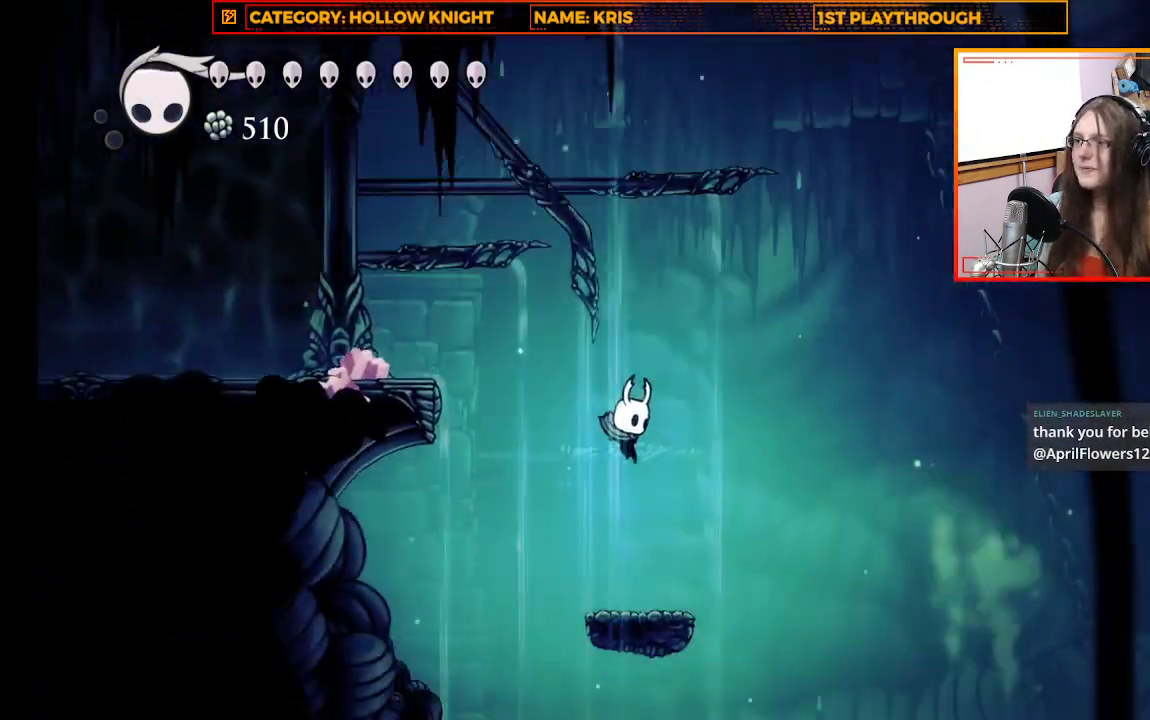
{"buttons": ["A"], "left_stick": "up-left", "right_stick": "center", "events": [[300, "left_stick", "up-left"], [333, "A", "down"]]}
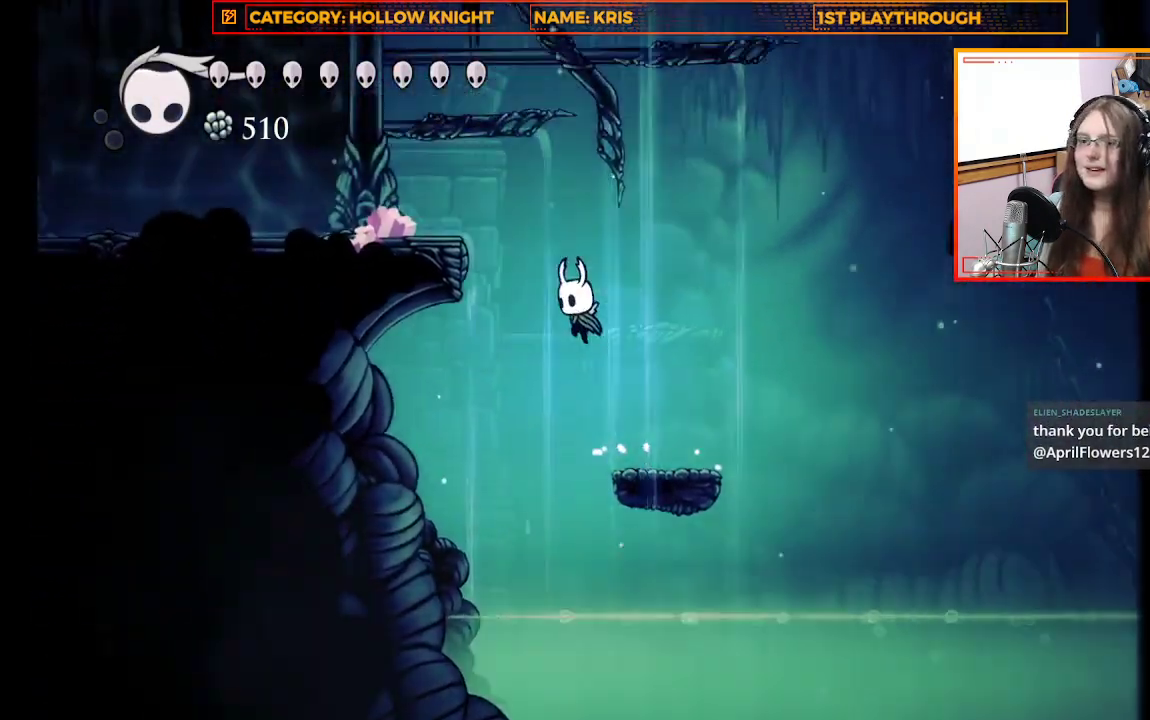
{"buttons": ["A"], "left_stick": "up-left", "right_stick": "center", "events": [[133, "A", "up"], [267, "A", "down"]]}
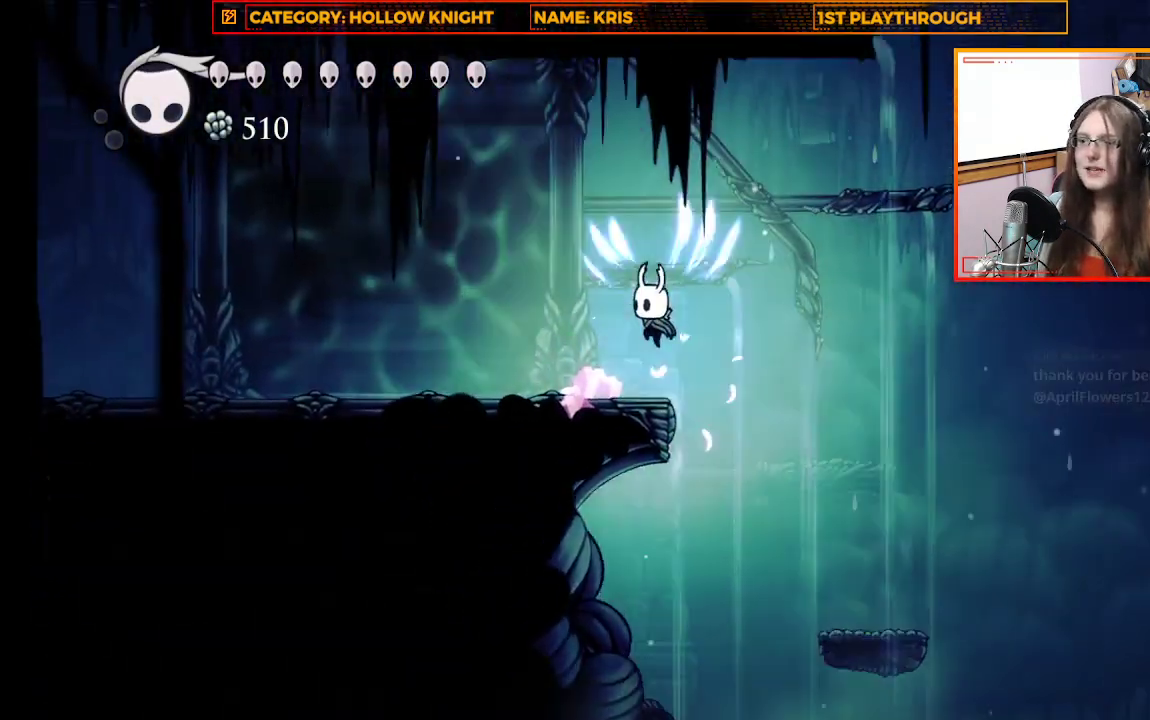
{"buttons": [], "left_stick": "left", "right_stick": "center", "events": [[133, "A", "up"], [433, "left_stick", "left"]]}